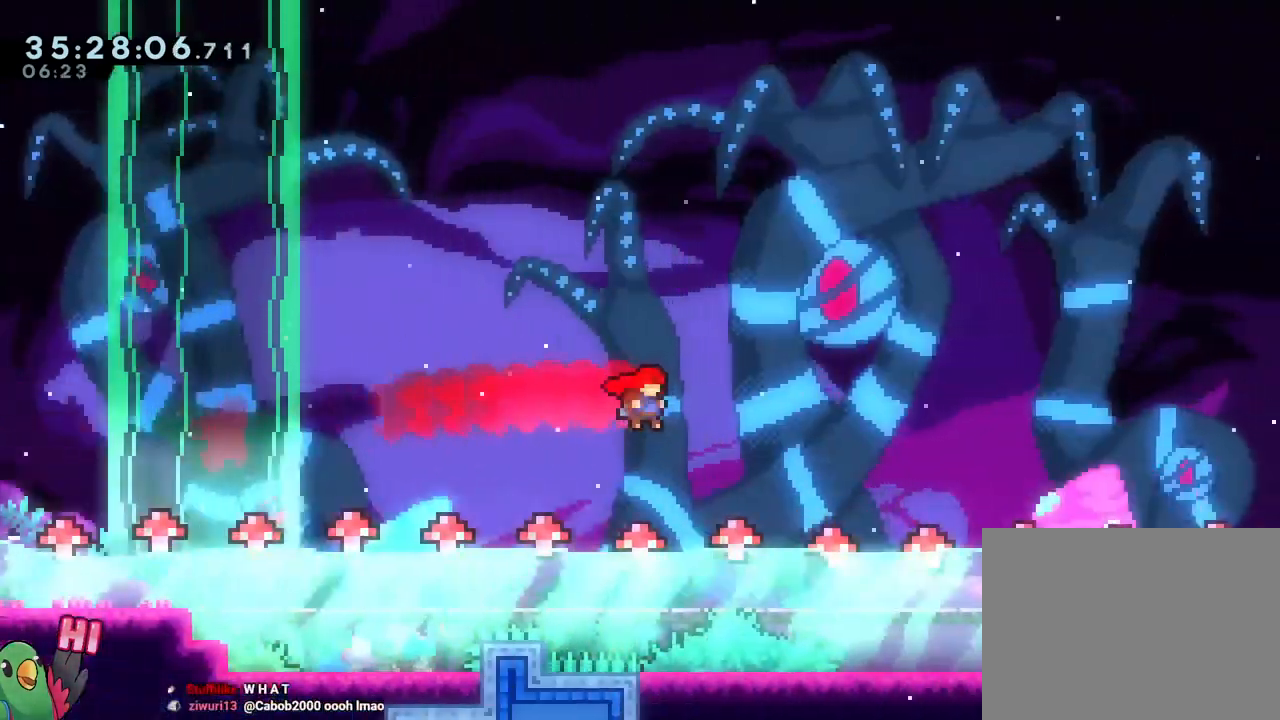
Gameplay with a controller (Nintendo layout); each line is a JSON object with the inputs held at the frame after it. "events" lists button and stick changes between this image and that frame as [ms after this image, input, new state], when the widget could be followed in between. Not read: HOME L3 R3 START.
{"buttons": [], "left_stick": "down-right", "right_stick": "center", "events": [[33, "left_stick", "down"], [66, "Y", "down"], [183, "Y", "up"], [200, "B", "up"], [317, "left_stick", "down-right"], [333, "B", "down"], [500, "B", "up"]]}
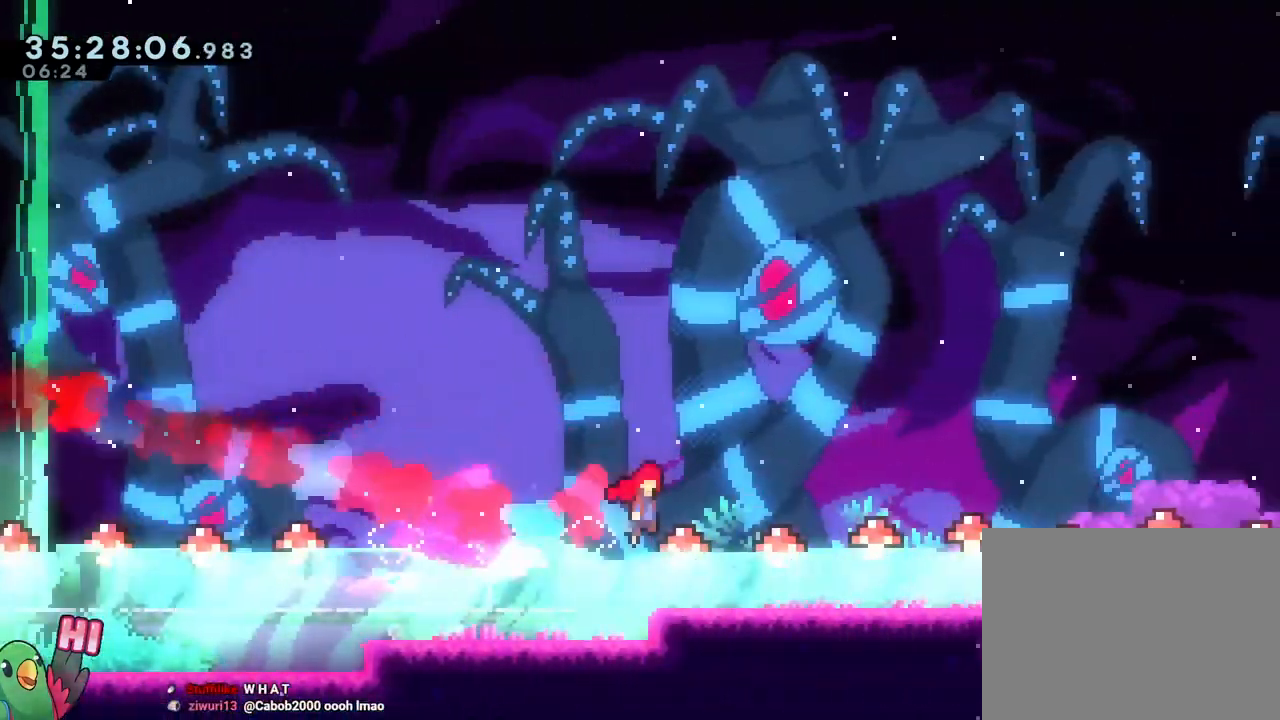
{"buttons": ["B", "Y"], "left_stick": "down", "right_stick": "center", "events": [[50, "B", "down"], [434, "left_stick", "down"], [467, "Y", "down"]]}
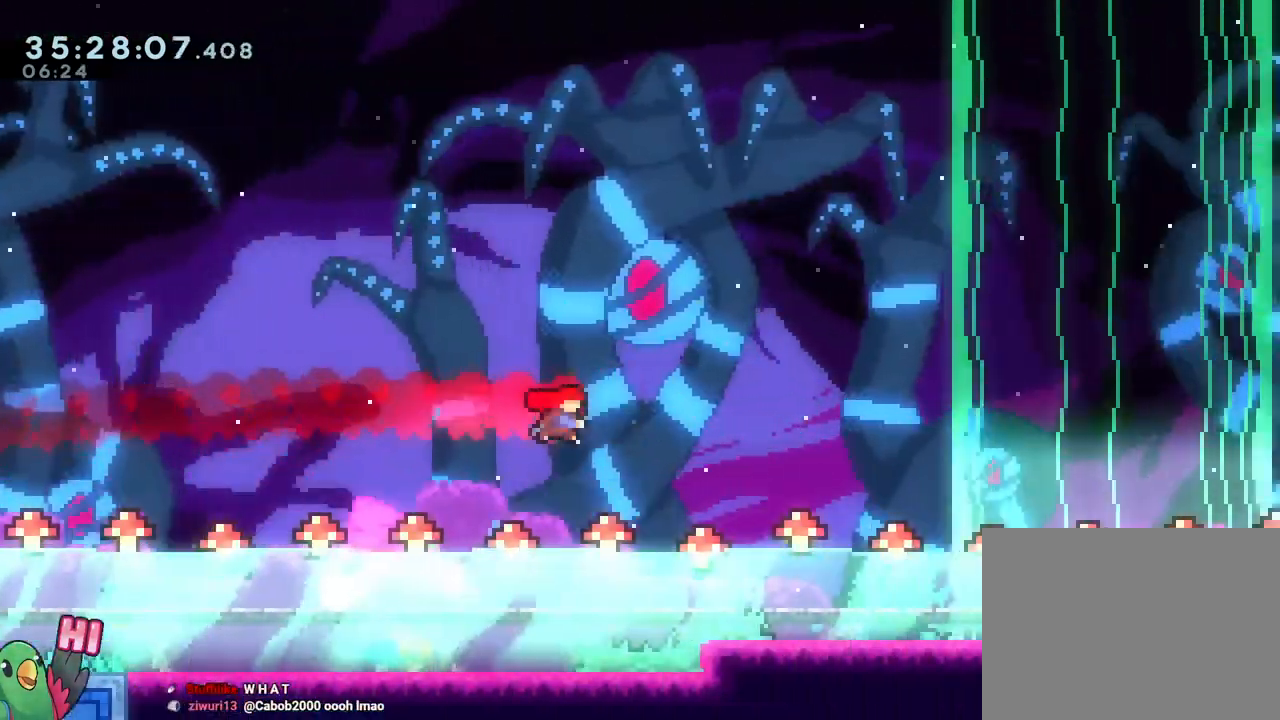
{"buttons": ["B"], "left_stick": "down-right", "right_stick": "center", "events": [[83, "Y", "up"], [116, "B", "up"], [150, "R1", "down"], [183, "left_stick", "down-right"], [216, "B", "down"], [216, "R1", "up"], [300, "R1", "down"], [367, "B", "up"], [433, "B", "down"], [450, "R1", "up"]]}
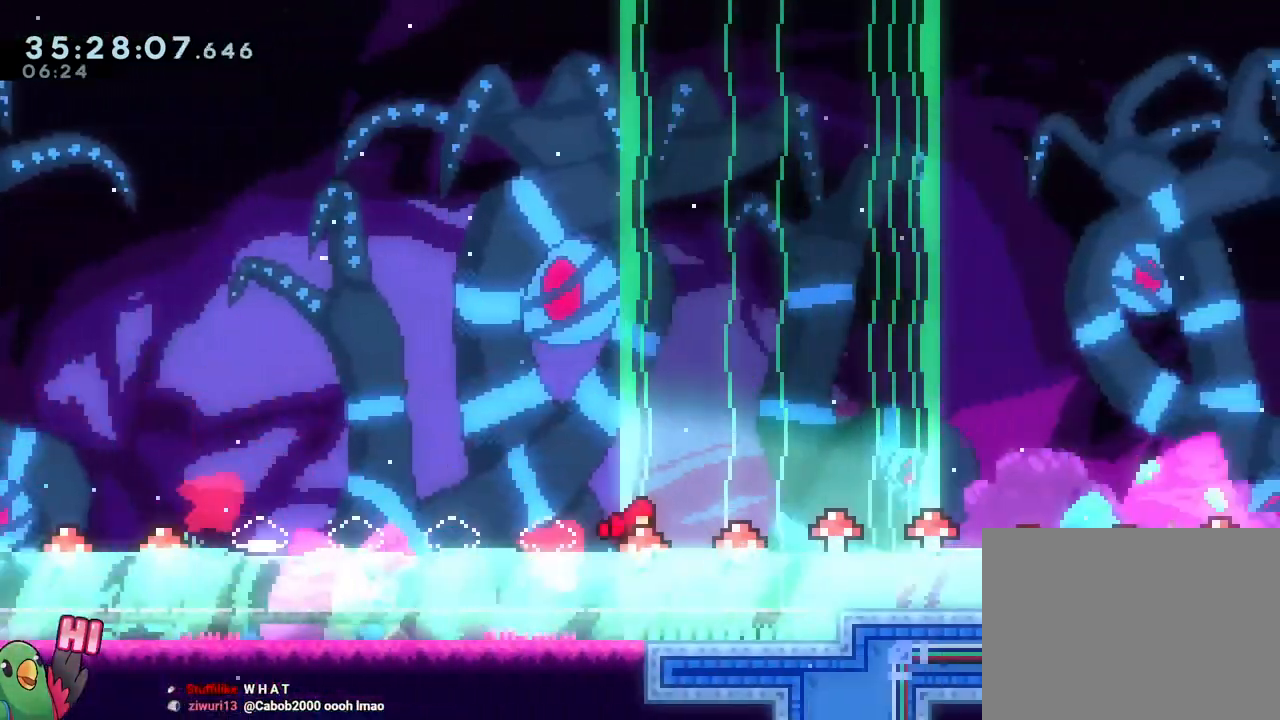
{"buttons": ["B"], "left_stick": "down", "right_stick": "center", "events": [[50, "B", "up"], [50, "R1", "down"], [117, "B", "down"], [200, "B", "up"], [217, "R1", "up"], [284, "B", "down"], [350, "R1", "down"], [434, "left_stick", "down"], [484, "R1", "up"]]}
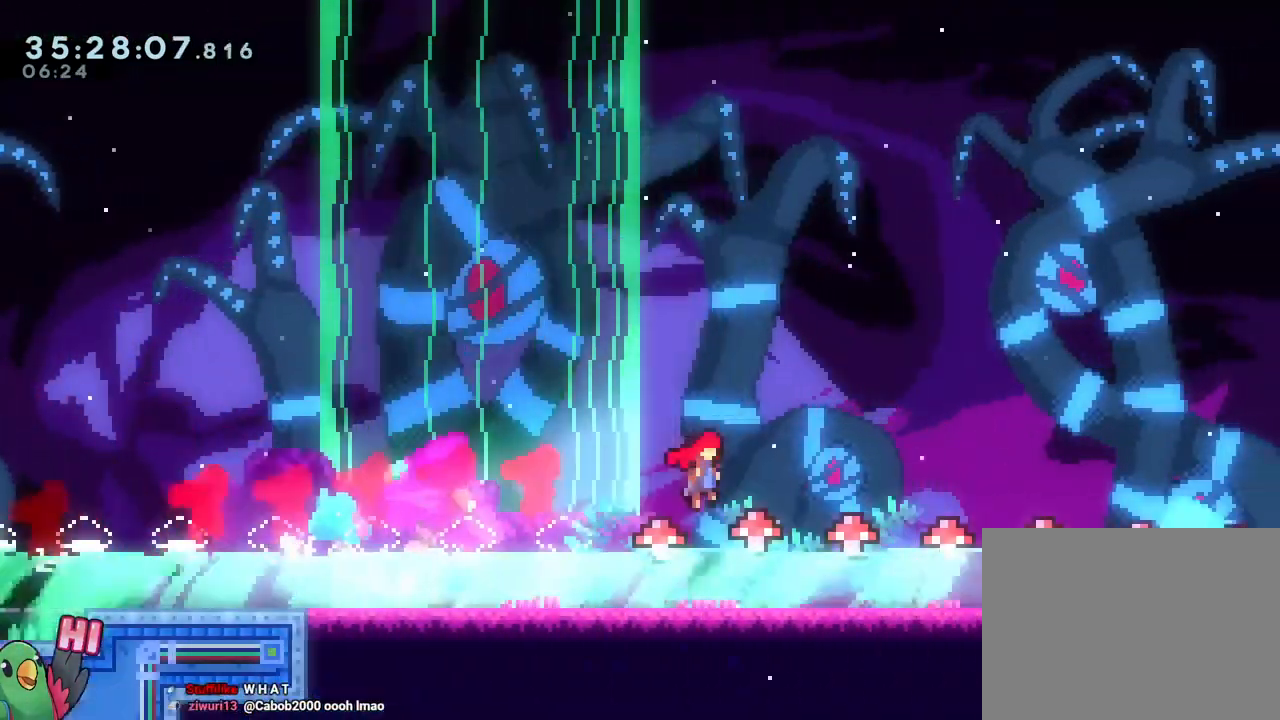
{"buttons": [], "left_stick": "down", "right_stick": "center", "events": [[383, "Y", "down"], [400, "B", "up"], [483, "Y", "up"]]}